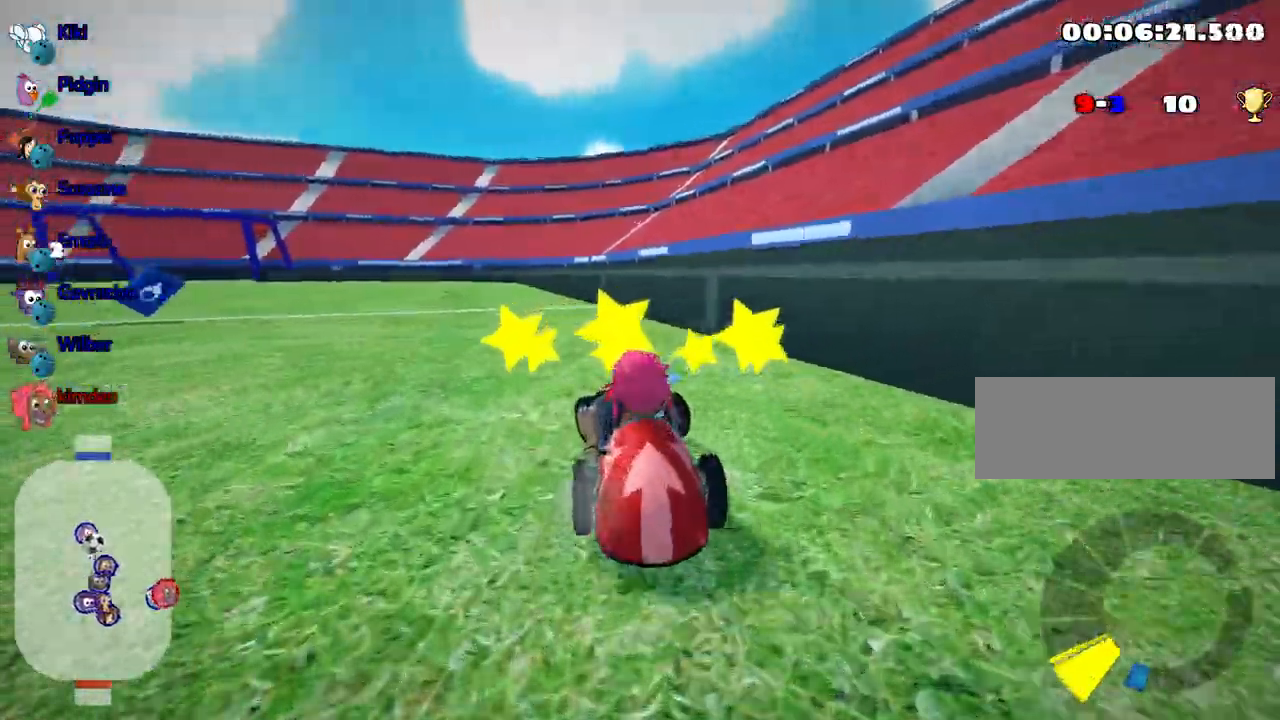
Gameplay with keyboard; each line is a JSON object with the keys held at the frame after it. "events" lists presses ("down") and releases ("up") of "down", "fire", "left", "look", "nitro", "right", "skid" and "up" between this image and that frame as [ms after this image, input, new state], when the widget could be followed in between. No other keys are recorded. Mouse input is not recorded. Key names are as the overlay labels them; some are game actions (e.g. jump) rather than physical keys.
{"keys": ["up"], "events": [[167, "nitro", "down"], [350, "nitro", "up"], [484, "left", "up"]]}
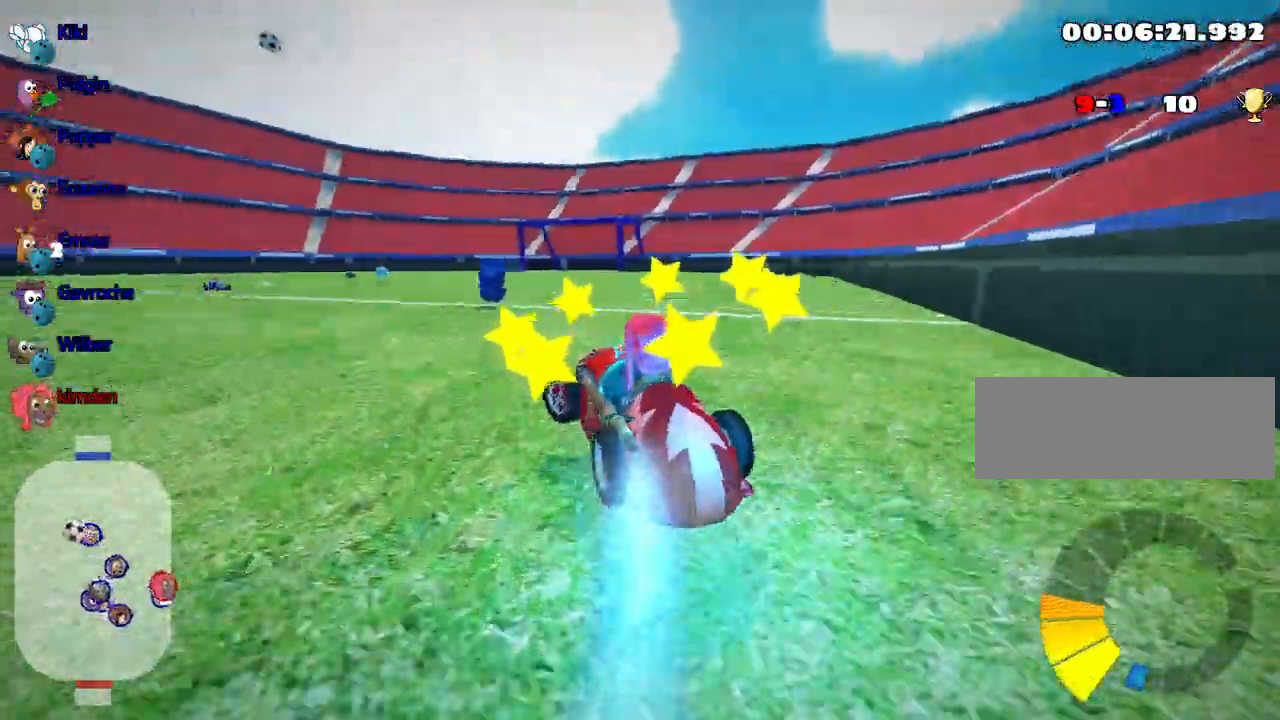
{"keys": ["right", "up"], "events": [[34, "right", "down"]]}
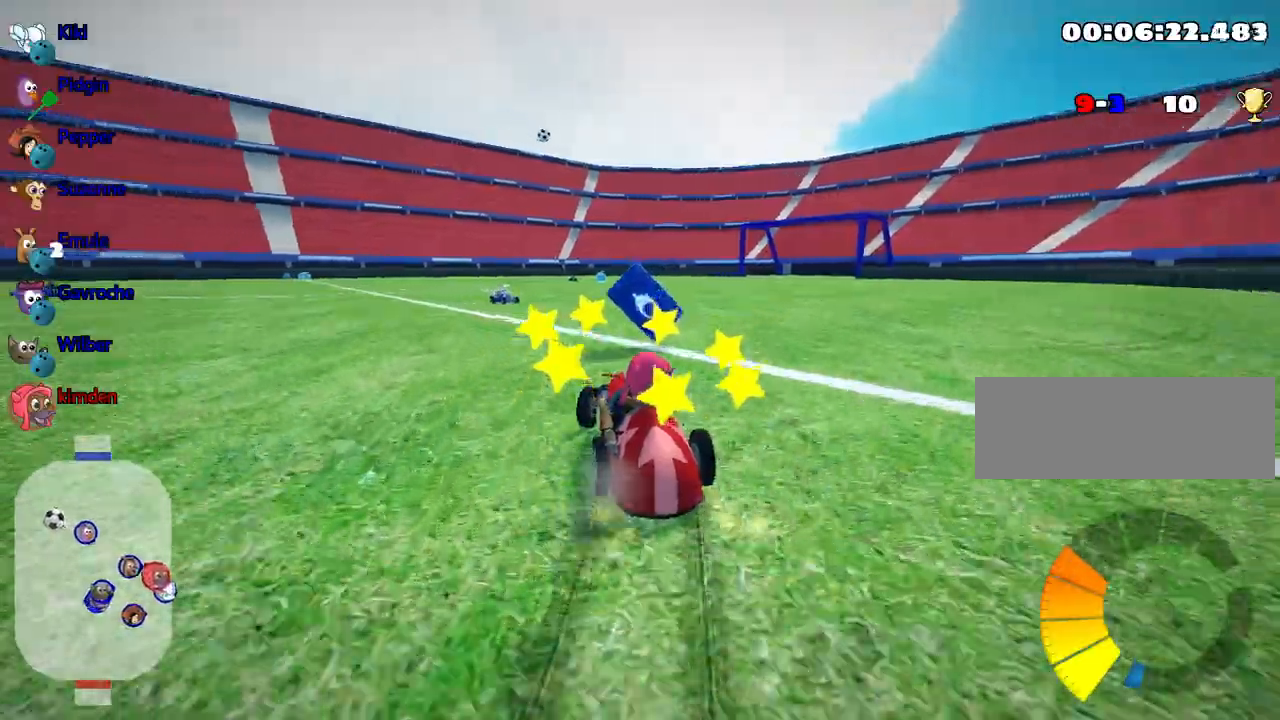
{"keys": ["up"], "events": [[300, "right", "up"]]}
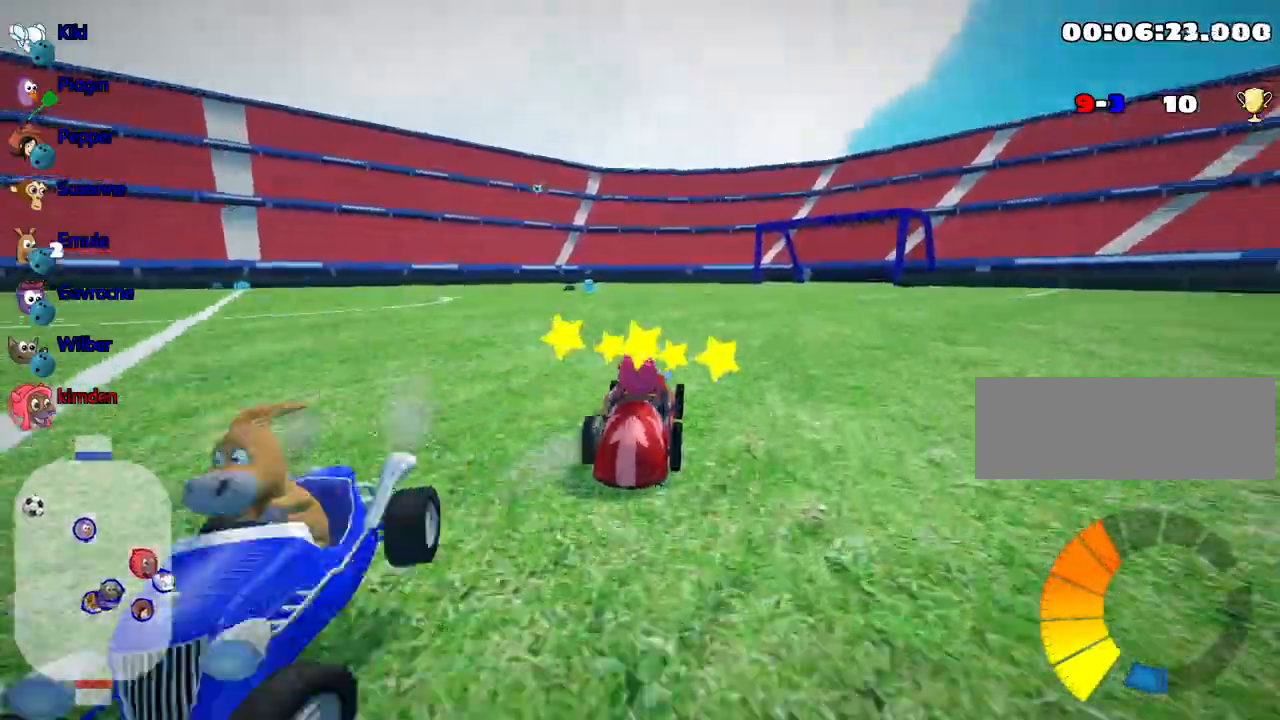
{"keys": ["left", "up"], "events": [[200, "left", "down"]]}
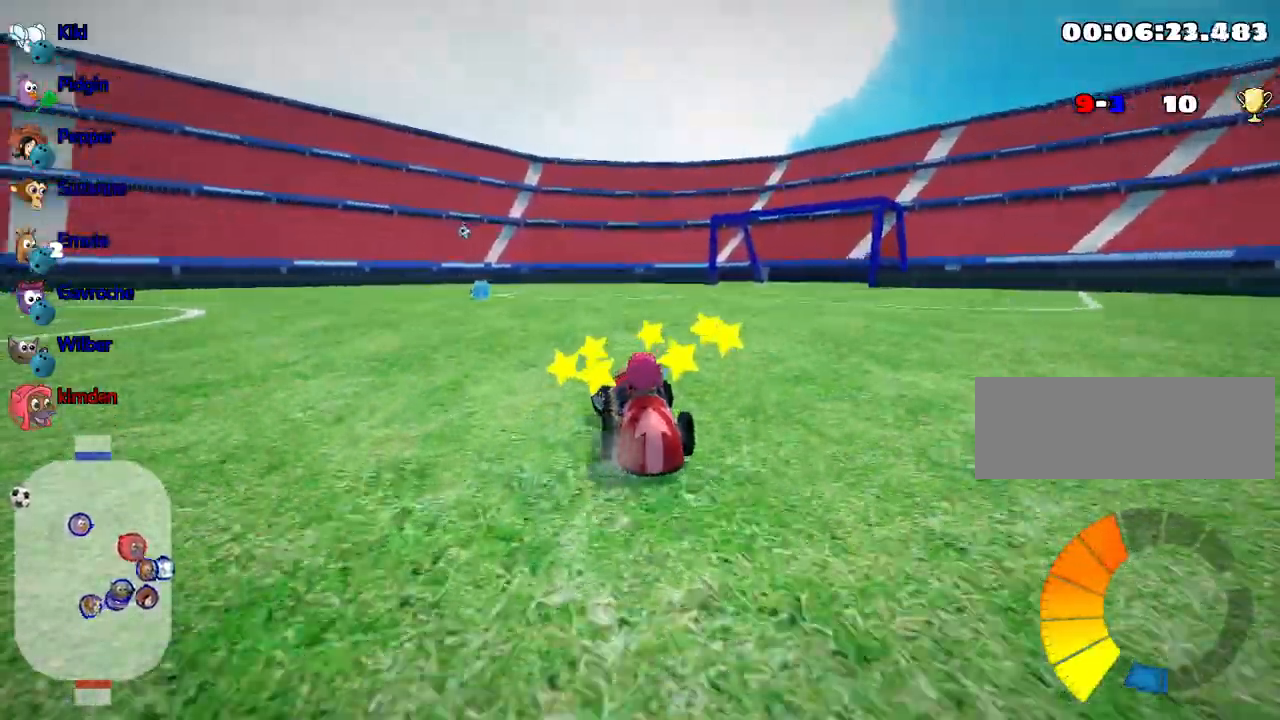
{"keys": ["up"], "events": [[34, "left", "up"], [84, "up", "up"], [434, "up", "down"]]}
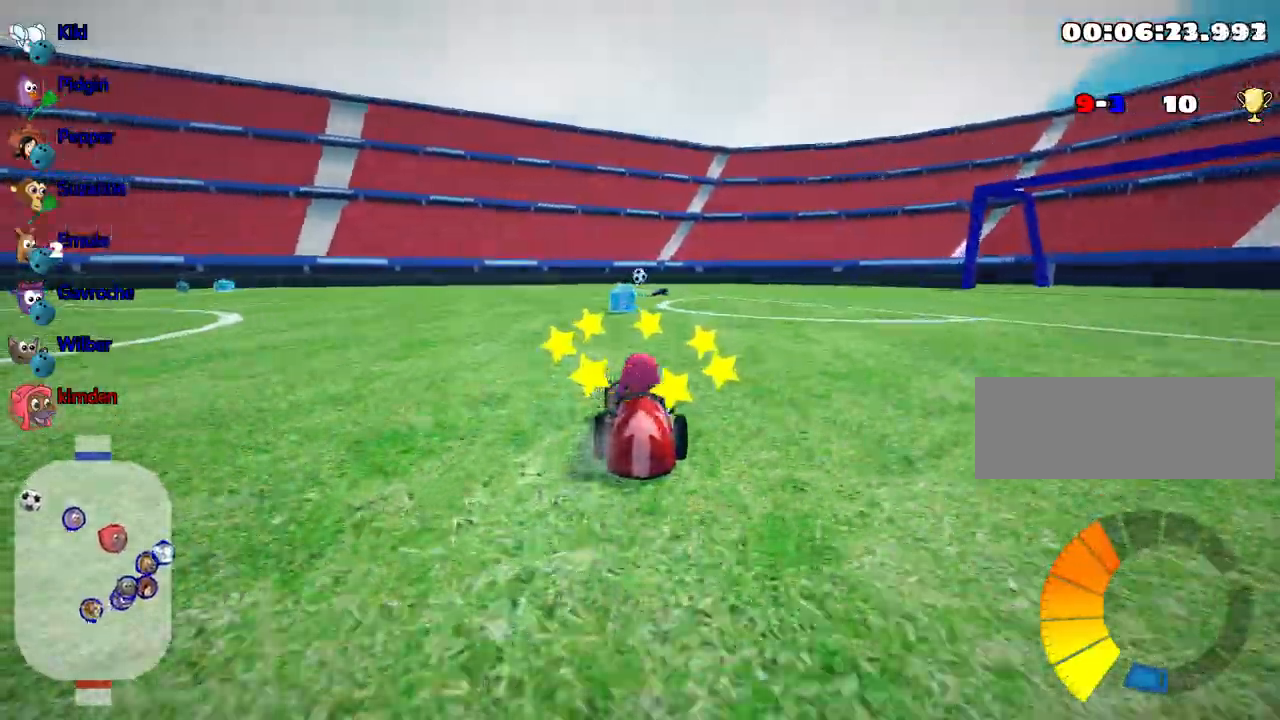
{"keys": ["left", "up"], "events": [[250, "left", "down"]]}
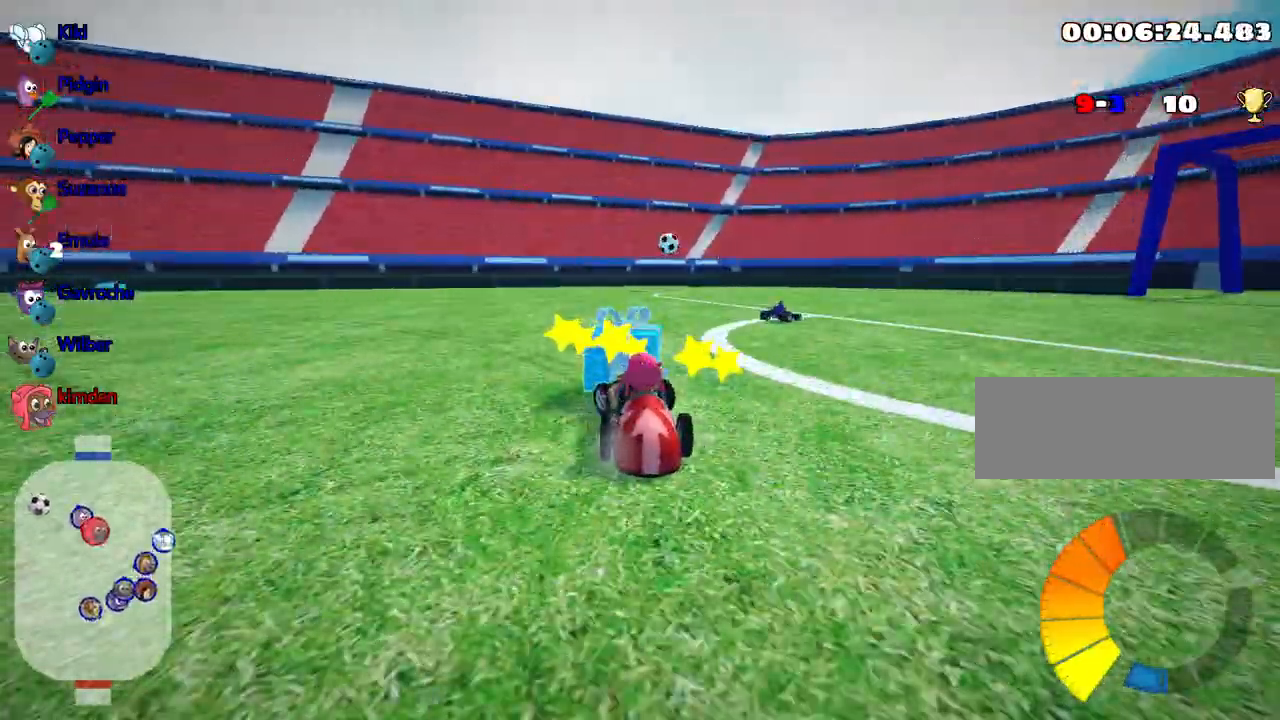
{"keys": ["down", "right"], "events": [[50, "left", "up"], [200, "up", "up"], [434, "right", "down"], [484, "down", "down"]]}
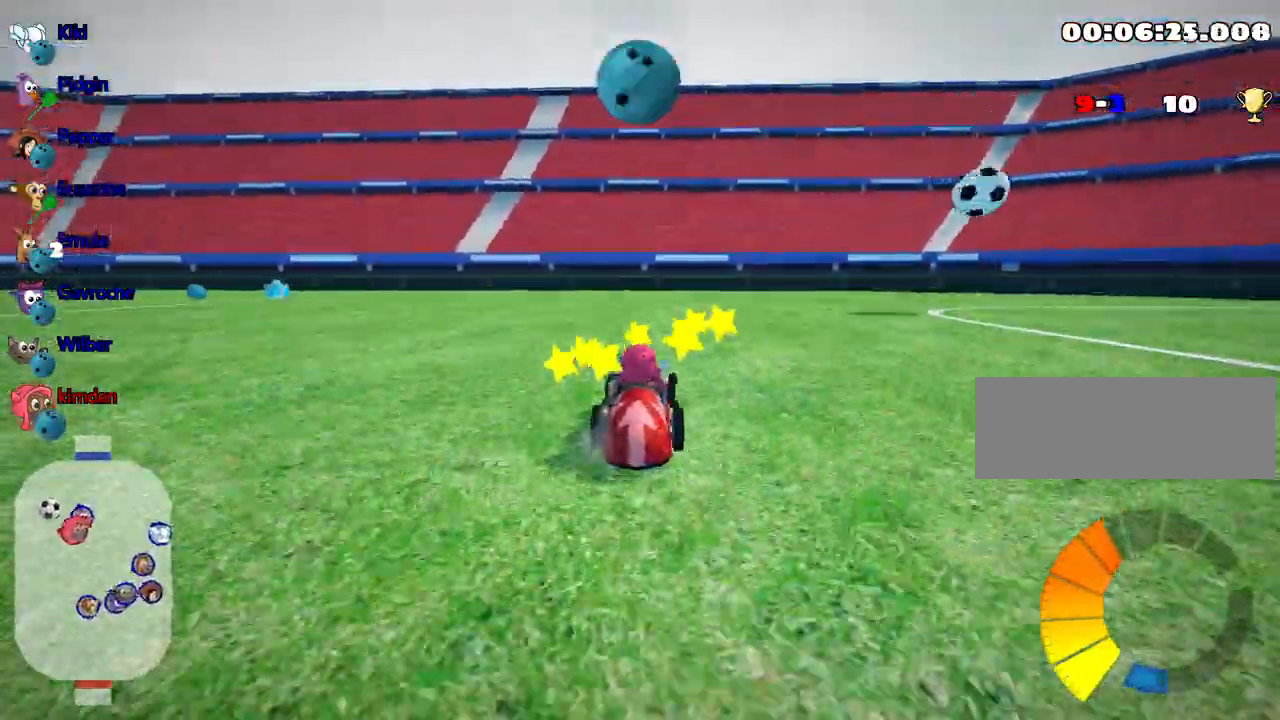
{"keys": ["right"], "events": [[267, "down", "up"]]}
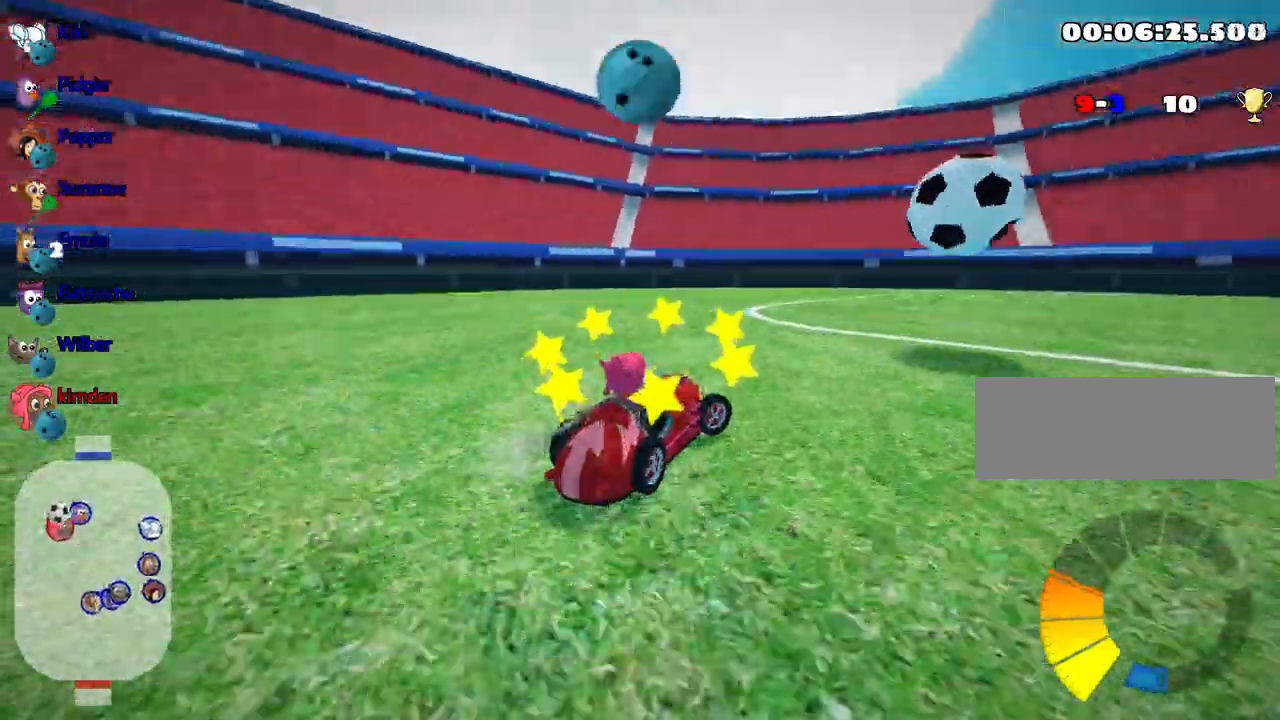
{"keys": ["down", "left"], "events": [[84, "down", "down"], [317, "right", "up"], [484, "left", "down"]]}
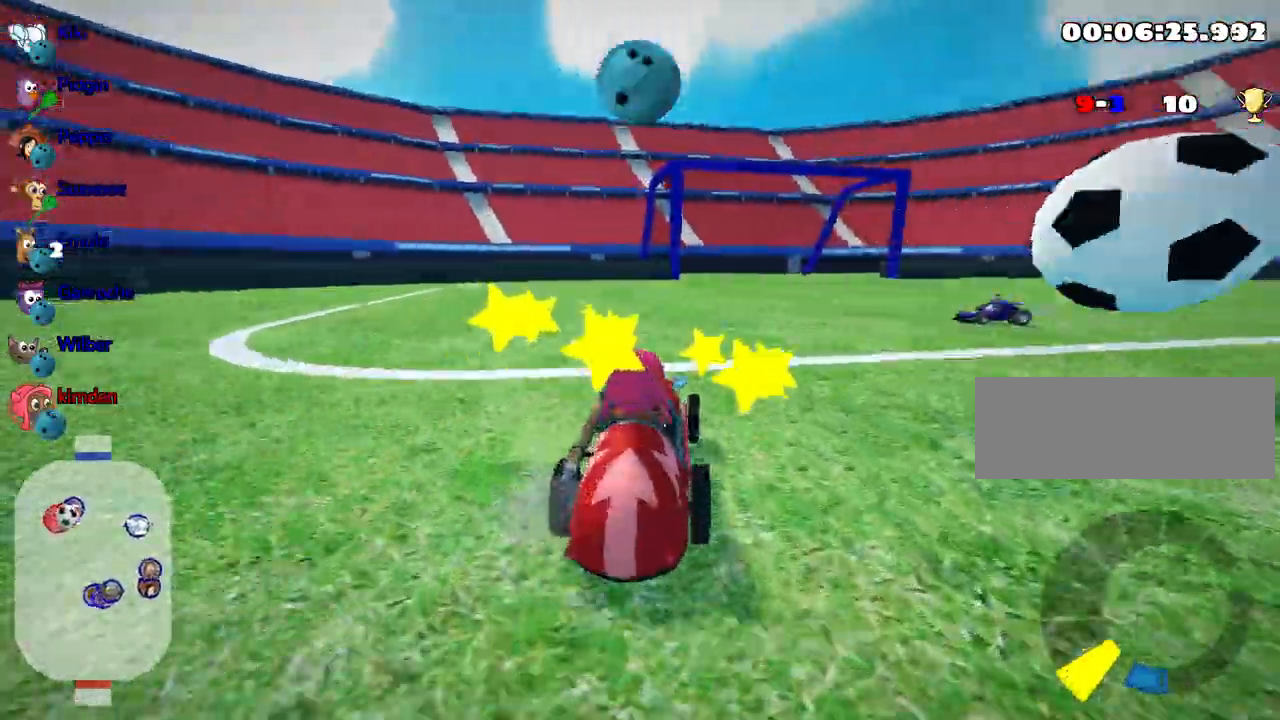
{"keys": ["up"], "events": [[417, "down", "up"], [450, "left", "up"], [467, "up", "down"]]}
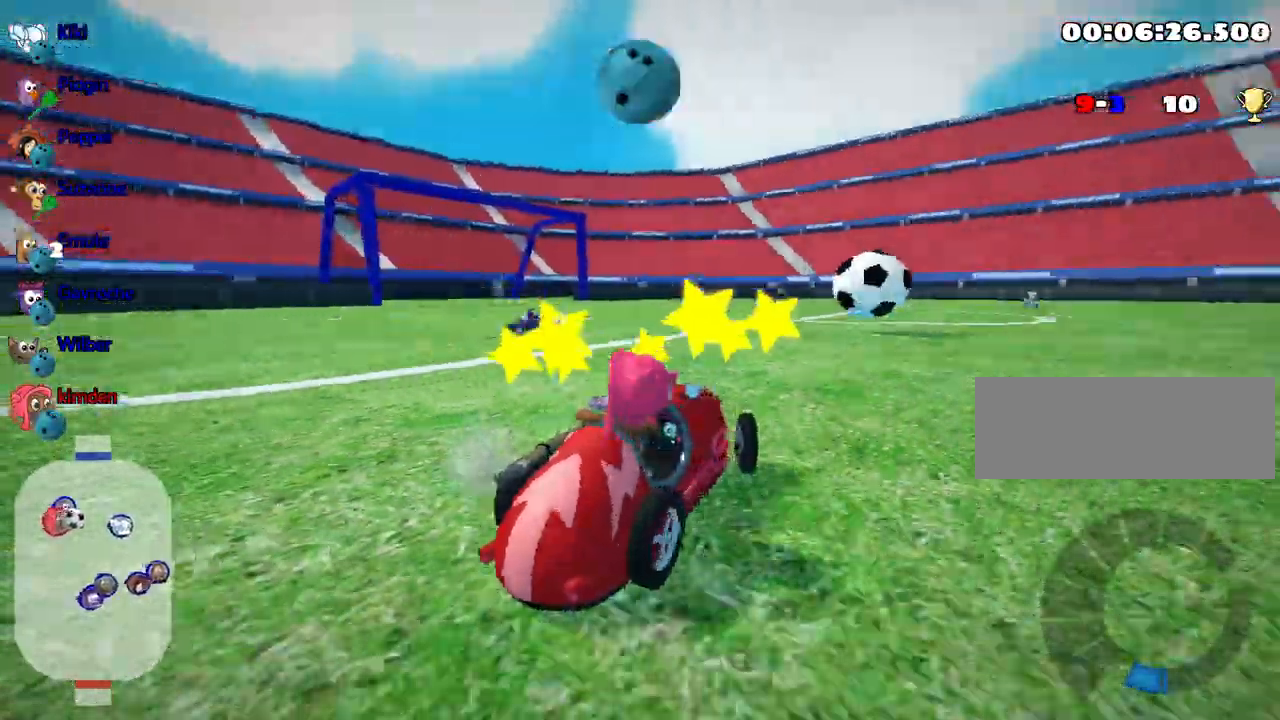
{"keys": ["right", "up"], "events": [[84, "nitro", "down"], [134, "right", "down"], [284, "nitro", "up"]]}
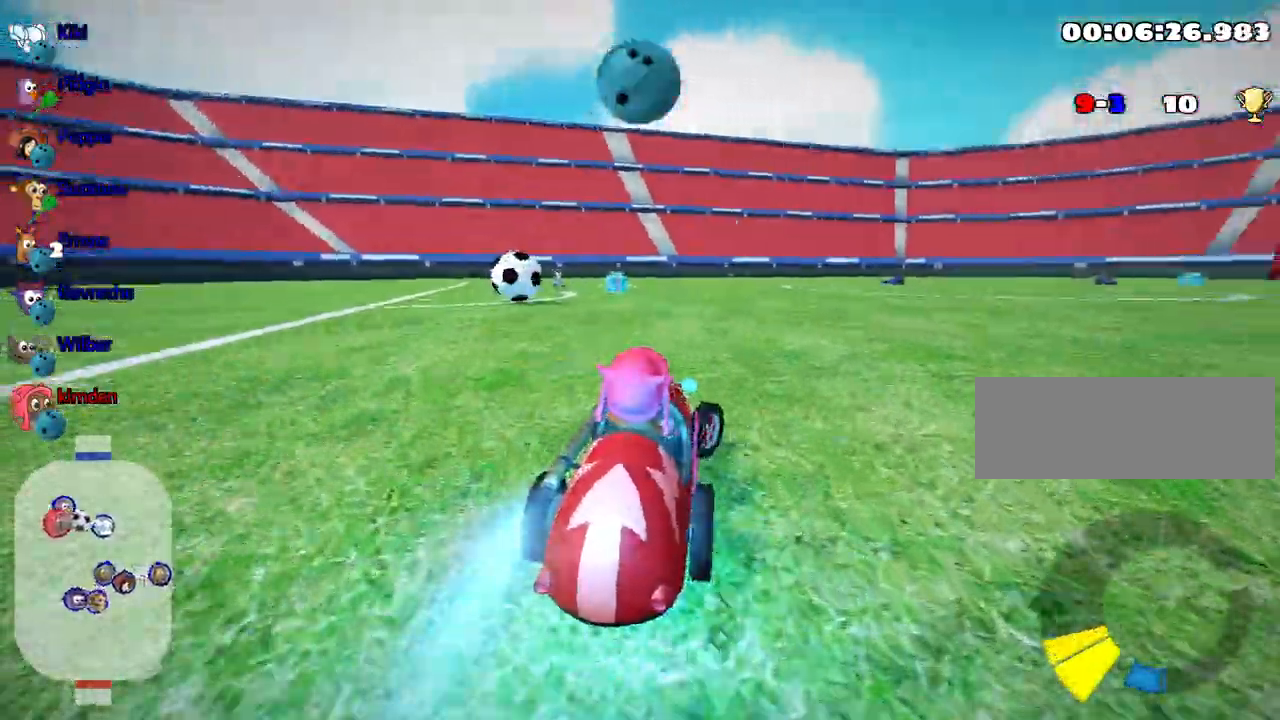
{"keys": ["left", "up"], "events": [[134, "right", "up"], [284, "left", "down"]]}
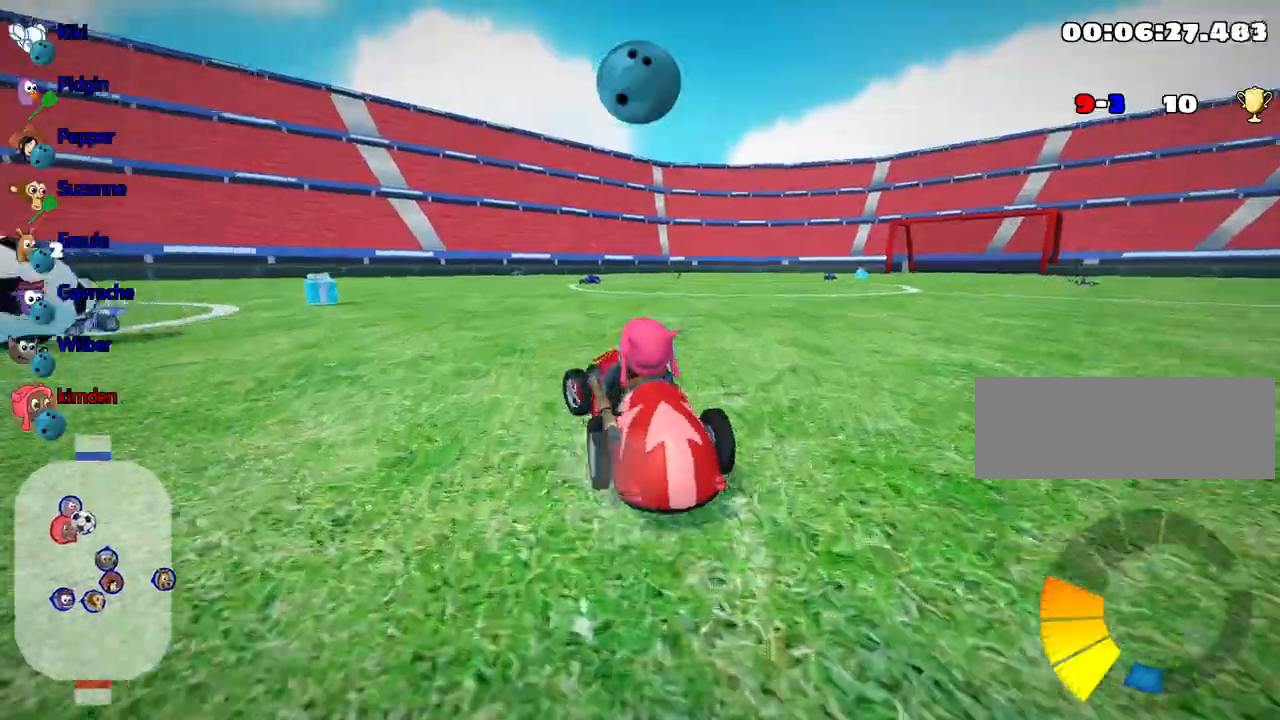
{"keys": ["left", "up"], "events": [[134, "left", "up"], [184, "left", "down"]]}
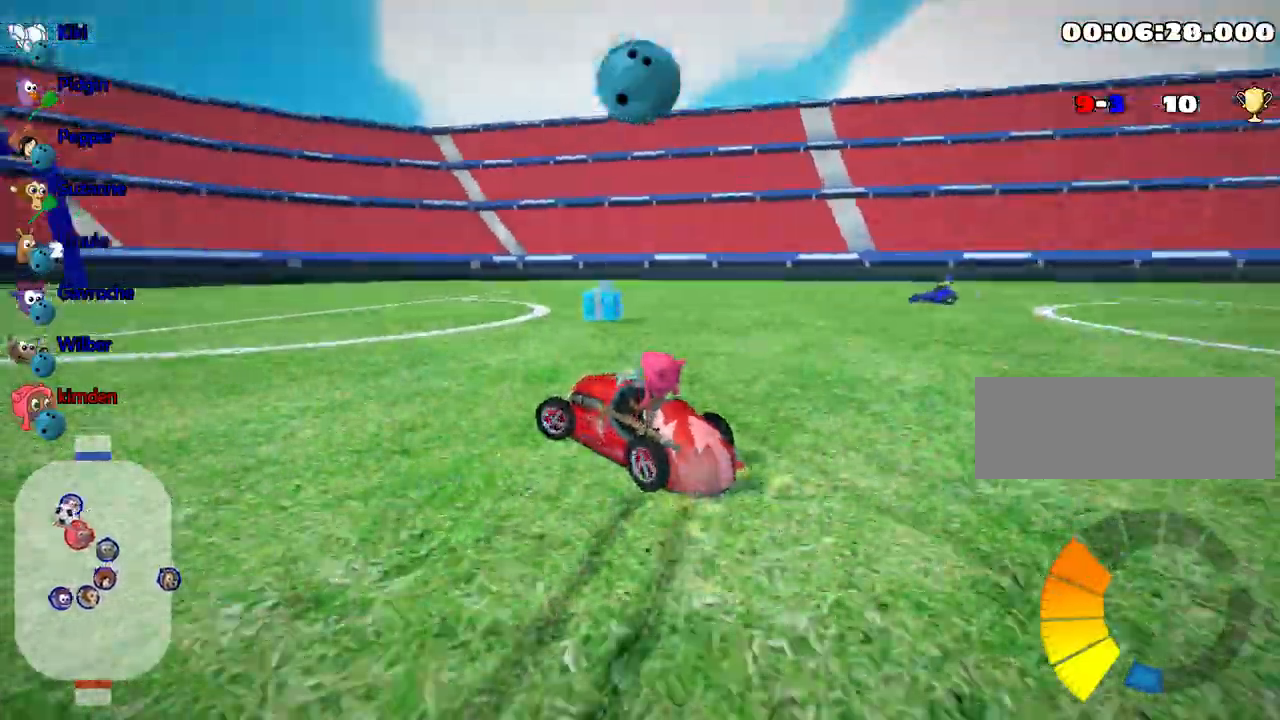
{"keys": ["left"], "events": [[67, "up", "up"]]}
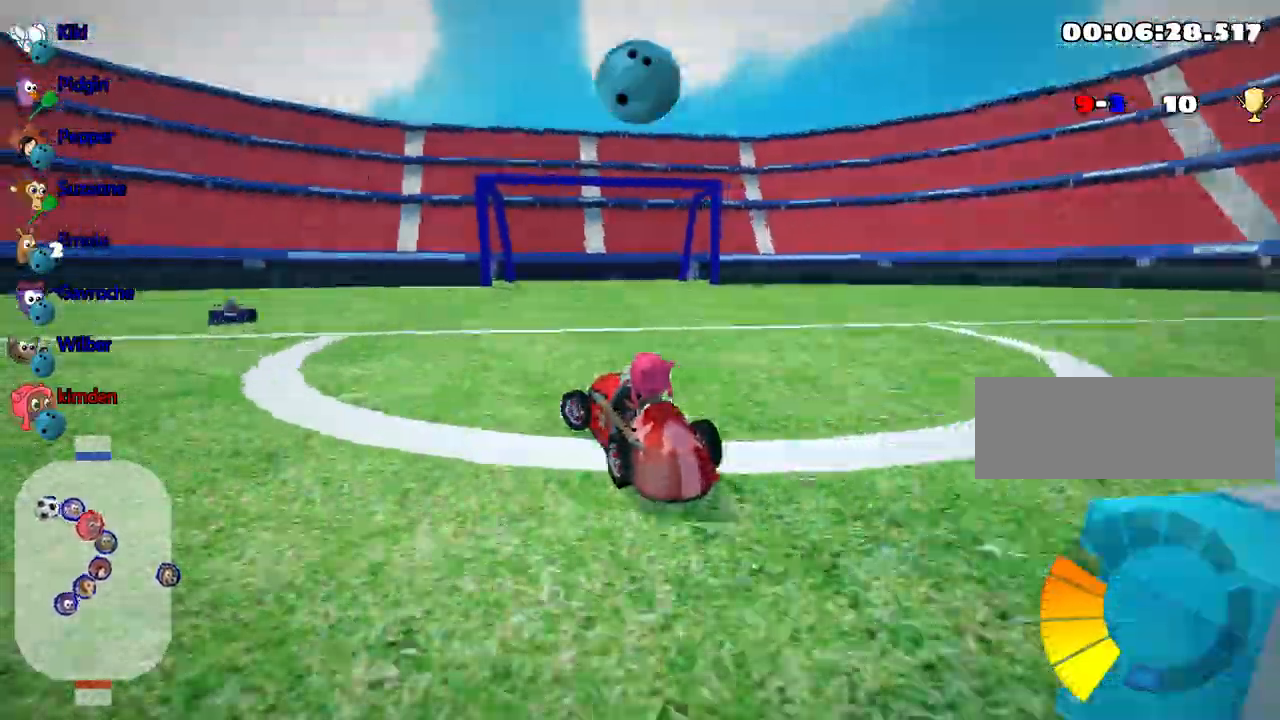
{"keys": ["left", "up"], "events": [[467, "up", "down"]]}
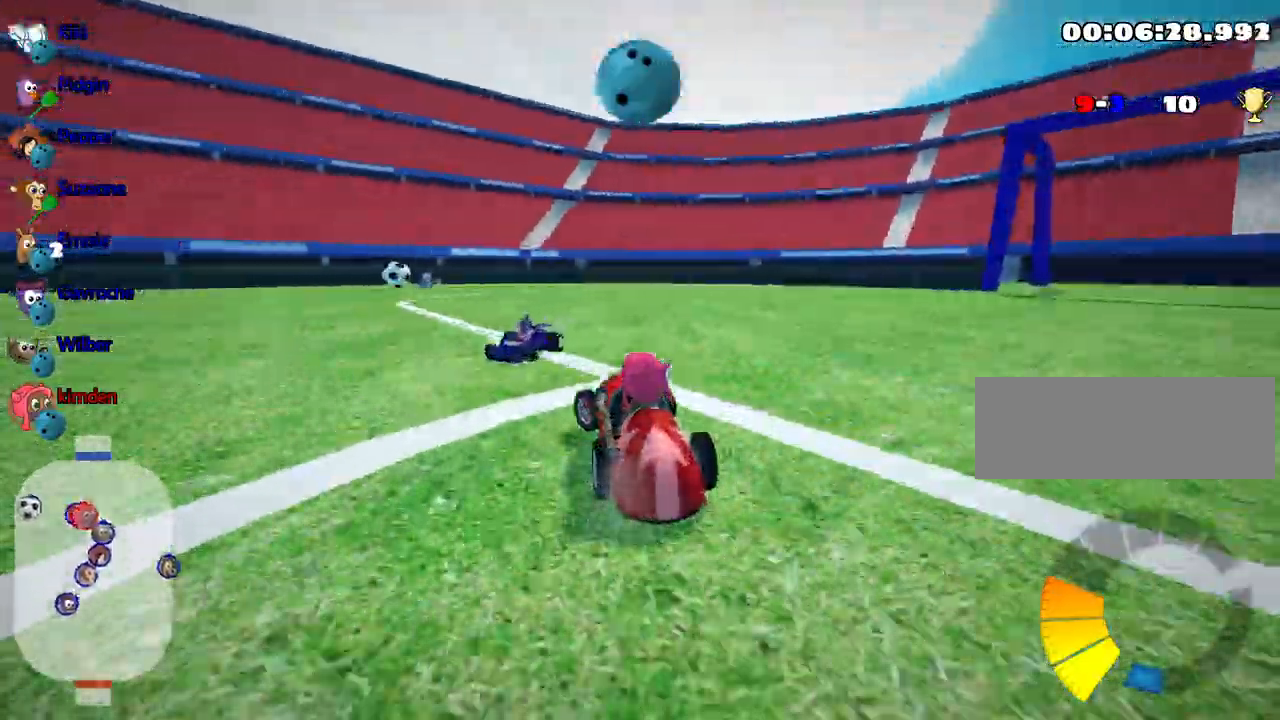
{"keys": ["left", "up"], "events": []}
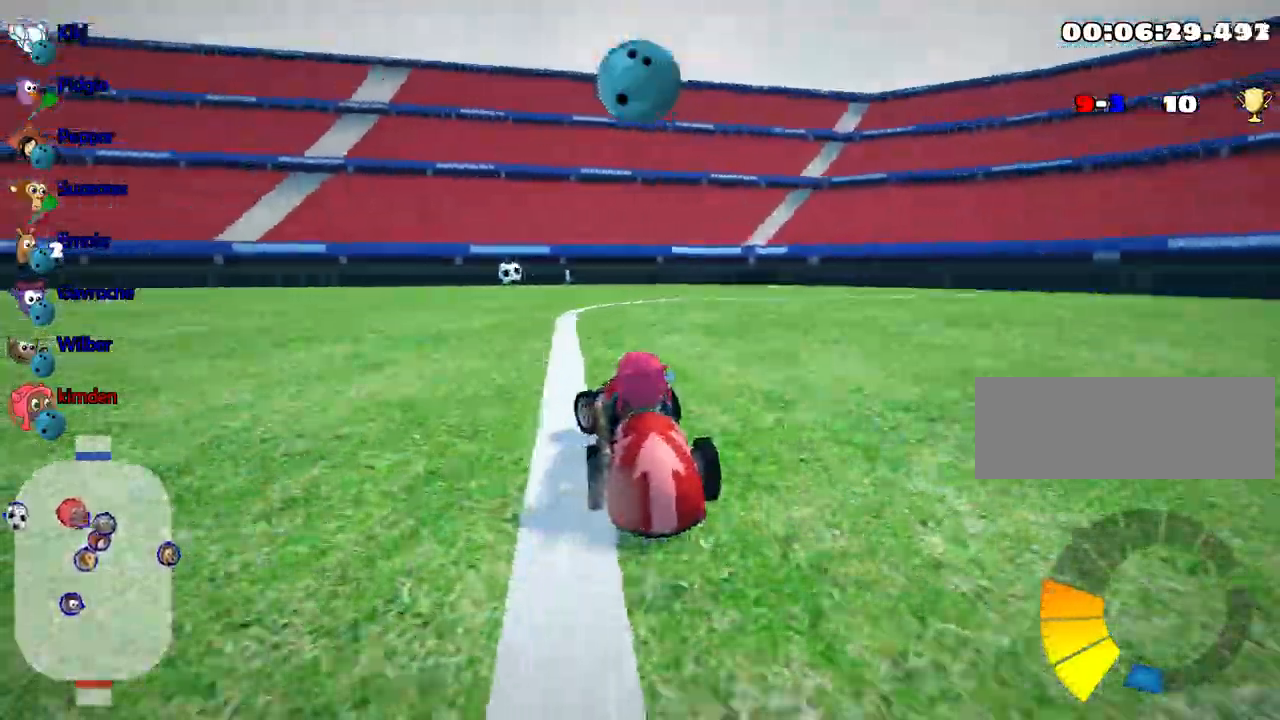
{"keys": ["left", "nitro", "up"], "events": [[417, "nitro", "down"]]}
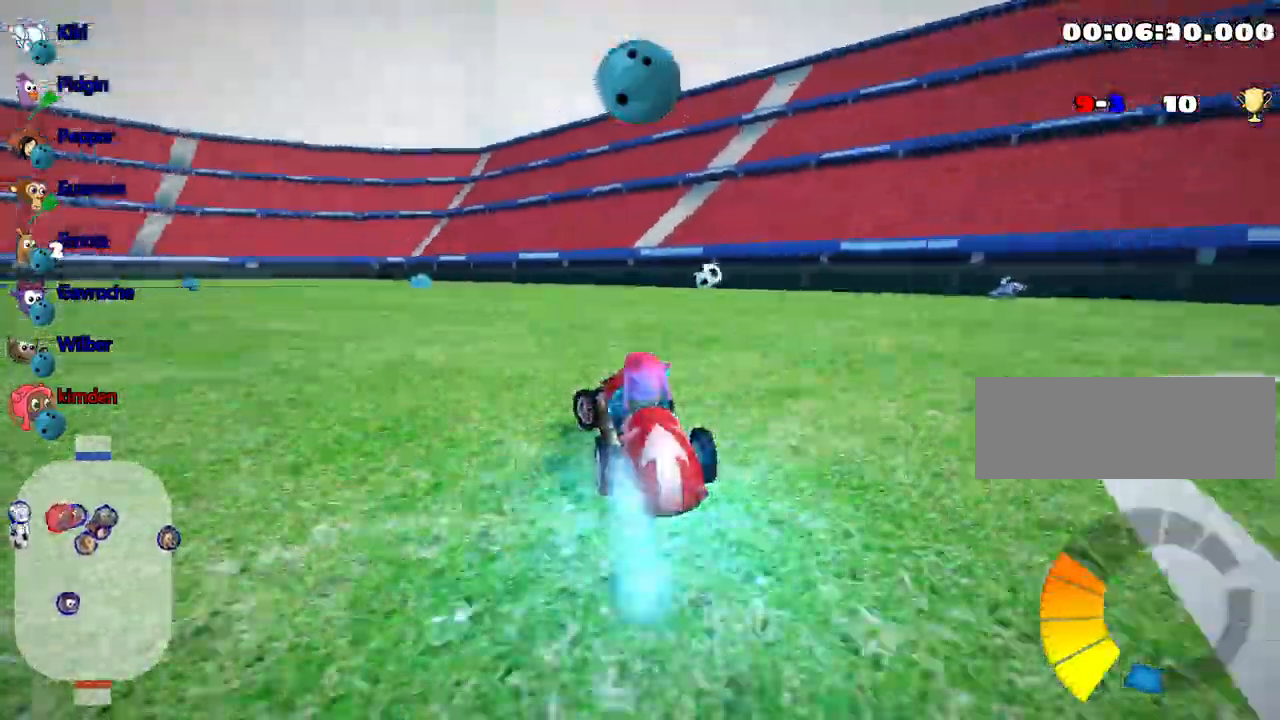
{"keys": ["up"], "events": [[34, "left", "up"], [67, "nitro", "up"]]}
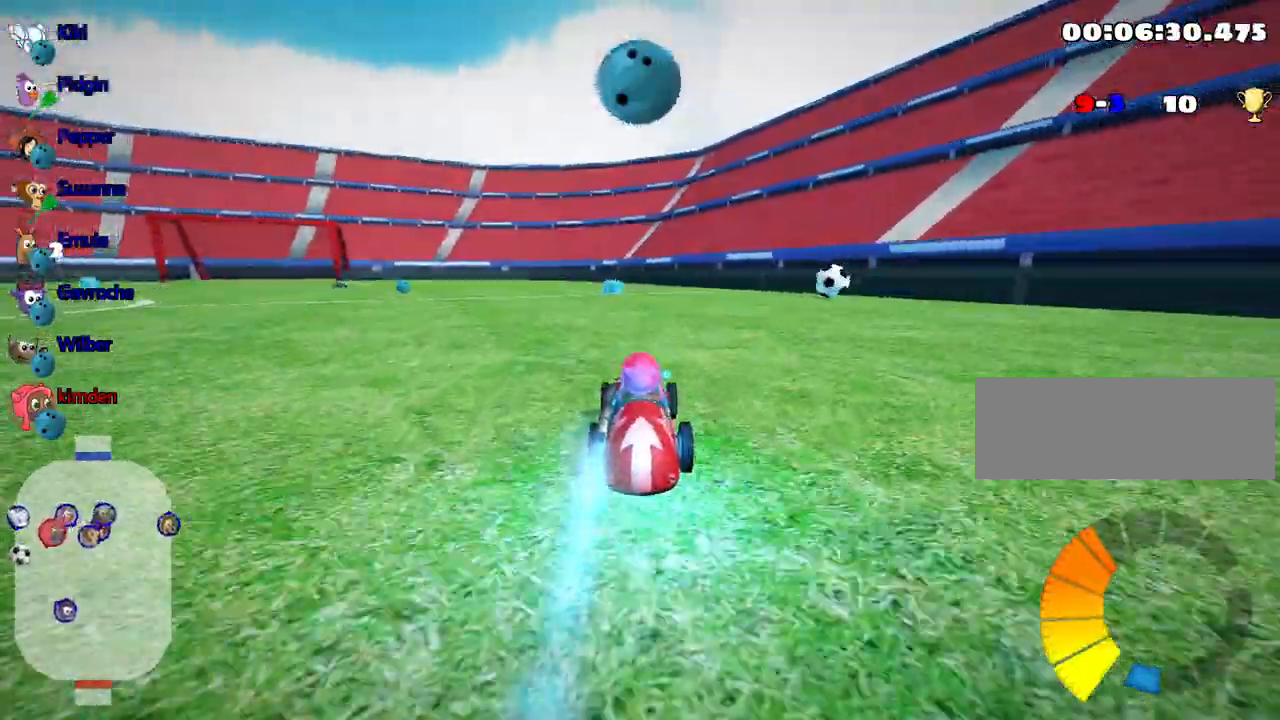
{"keys": ["left", "up"], "events": [[300, "left", "down"]]}
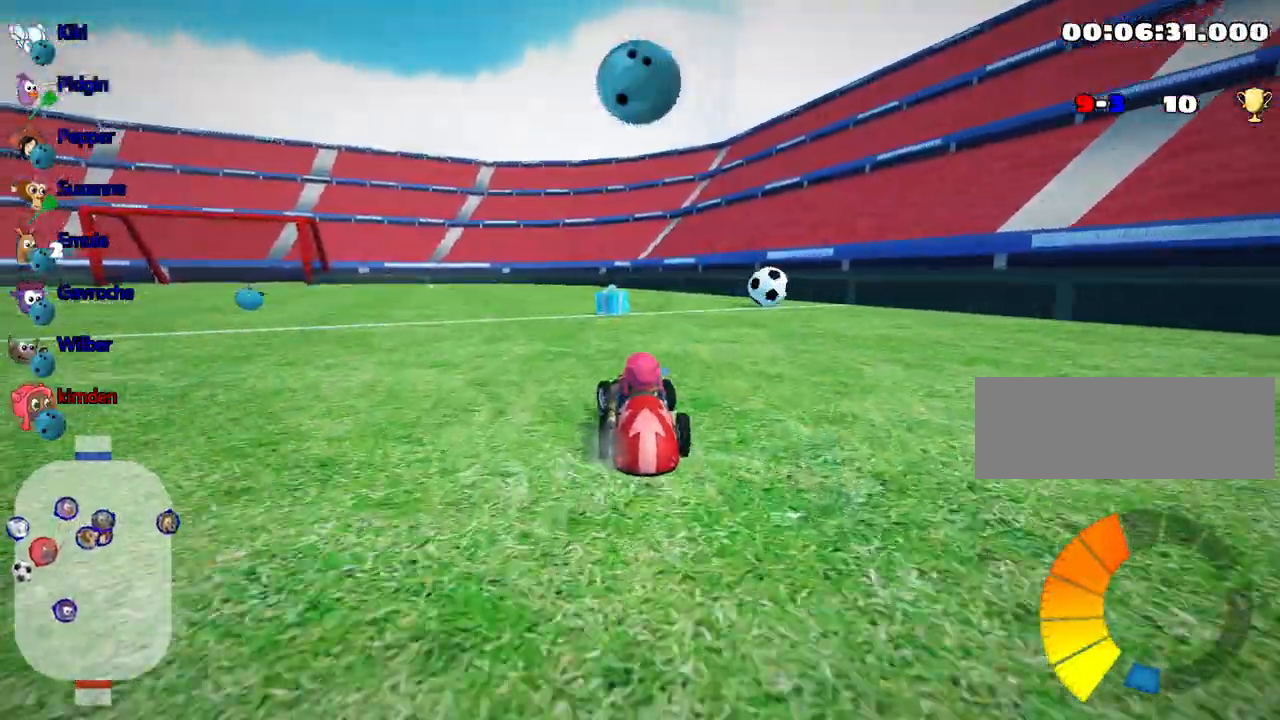
{"keys": ["up"], "events": [[100, "left", "up"], [350, "right", "down"], [484, "right", "up"]]}
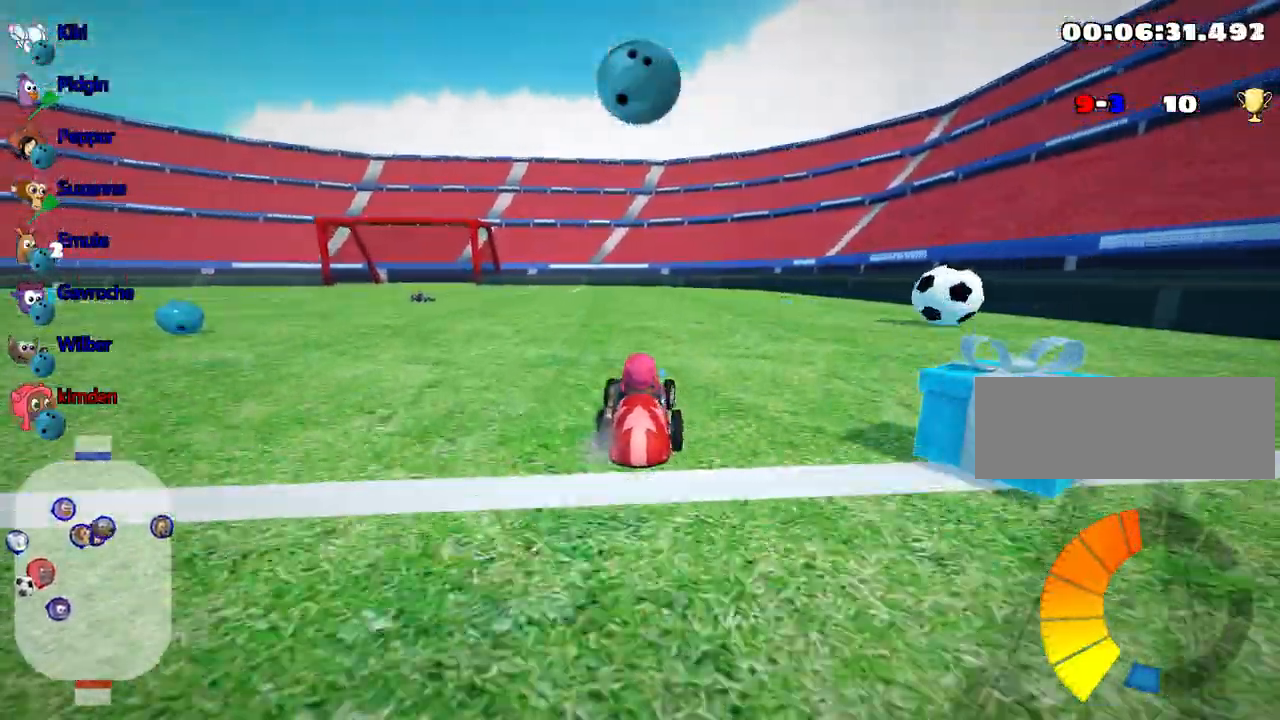
{"keys": ["up"], "events": []}
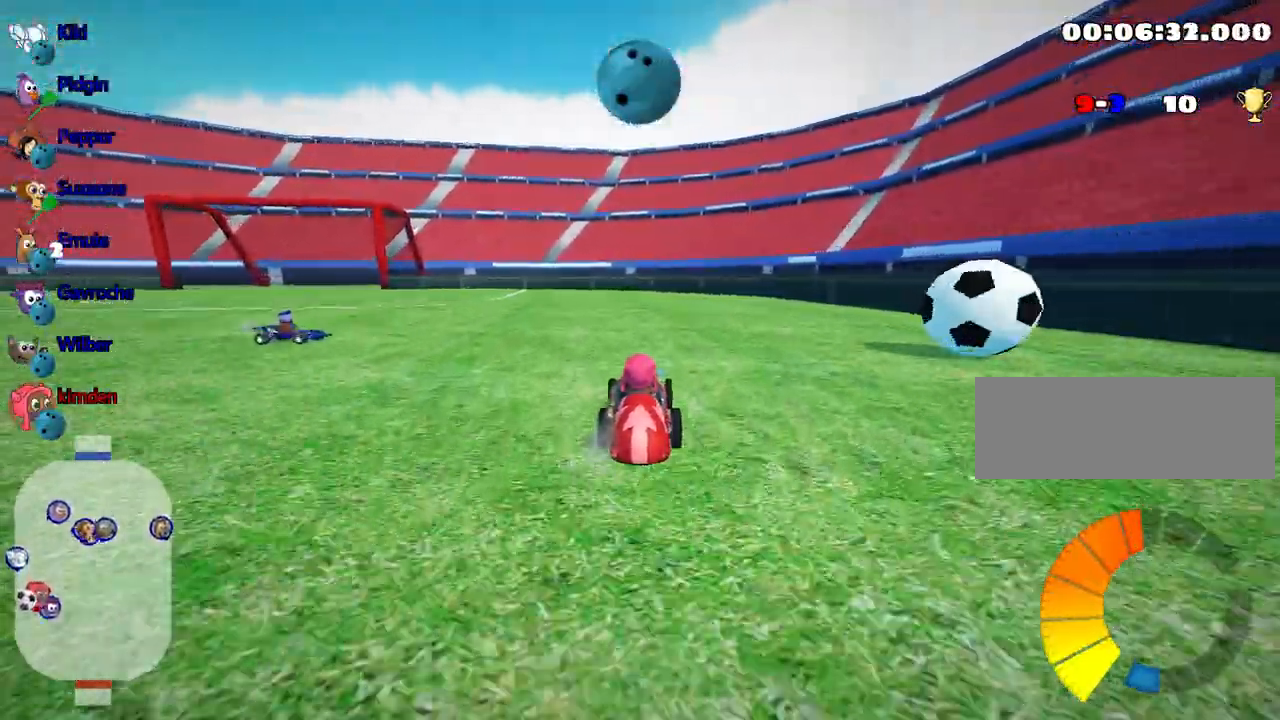
{"keys": ["left", "up"], "events": [[17, "right", "down"], [317, "right", "up"], [417, "left", "down"]]}
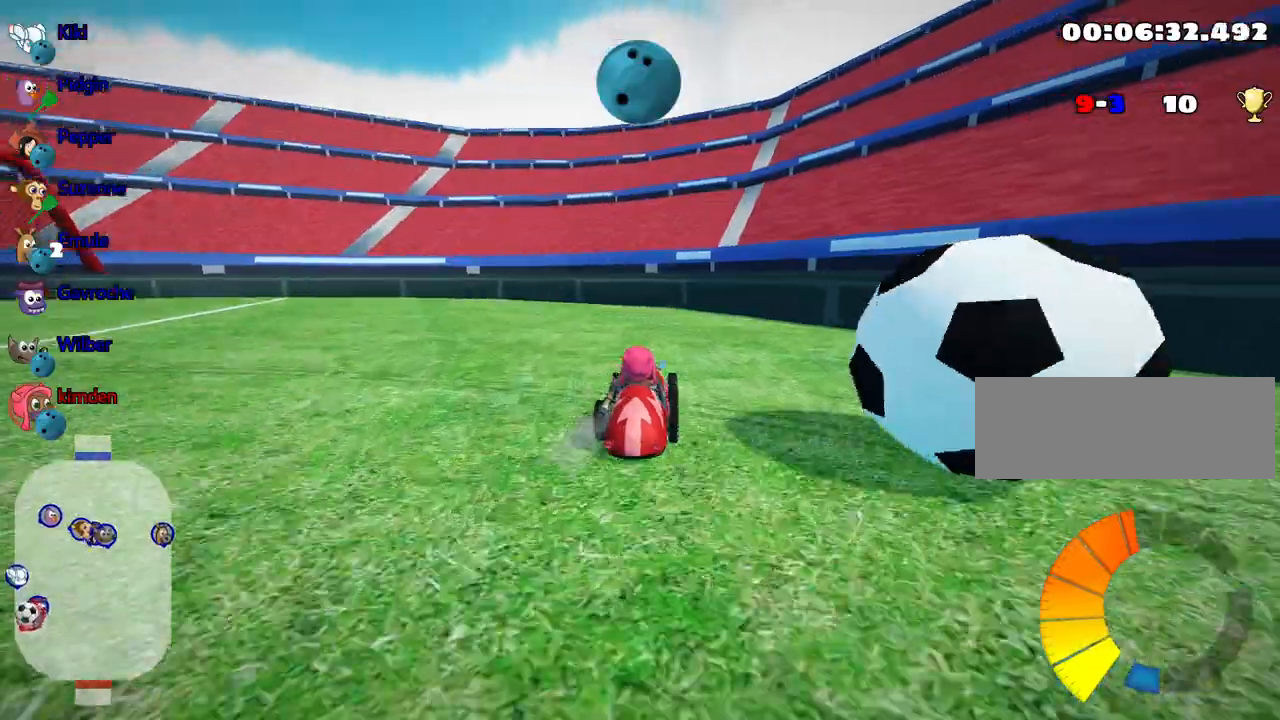
{"keys": ["left", "up"], "events": [[184, "fire", "down"], [400, "fire", "up"]]}
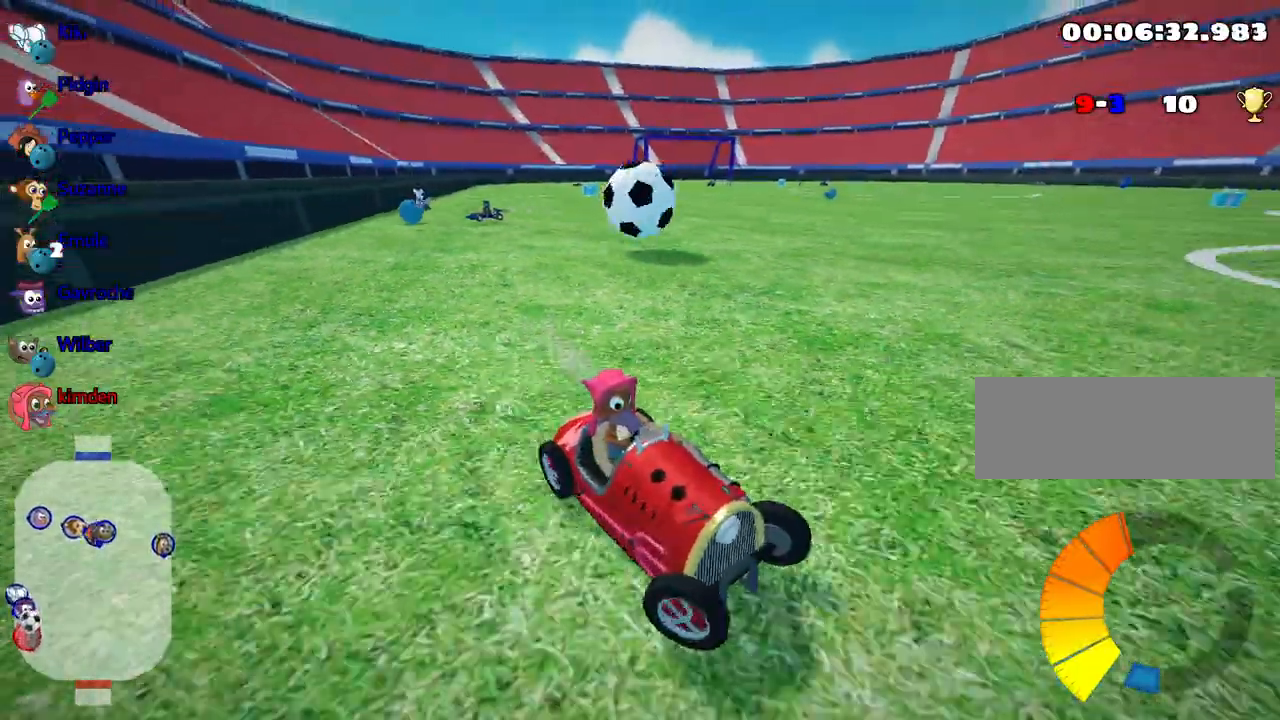
{"keys": ["left"], "events": [[500, "up", "up"]]}
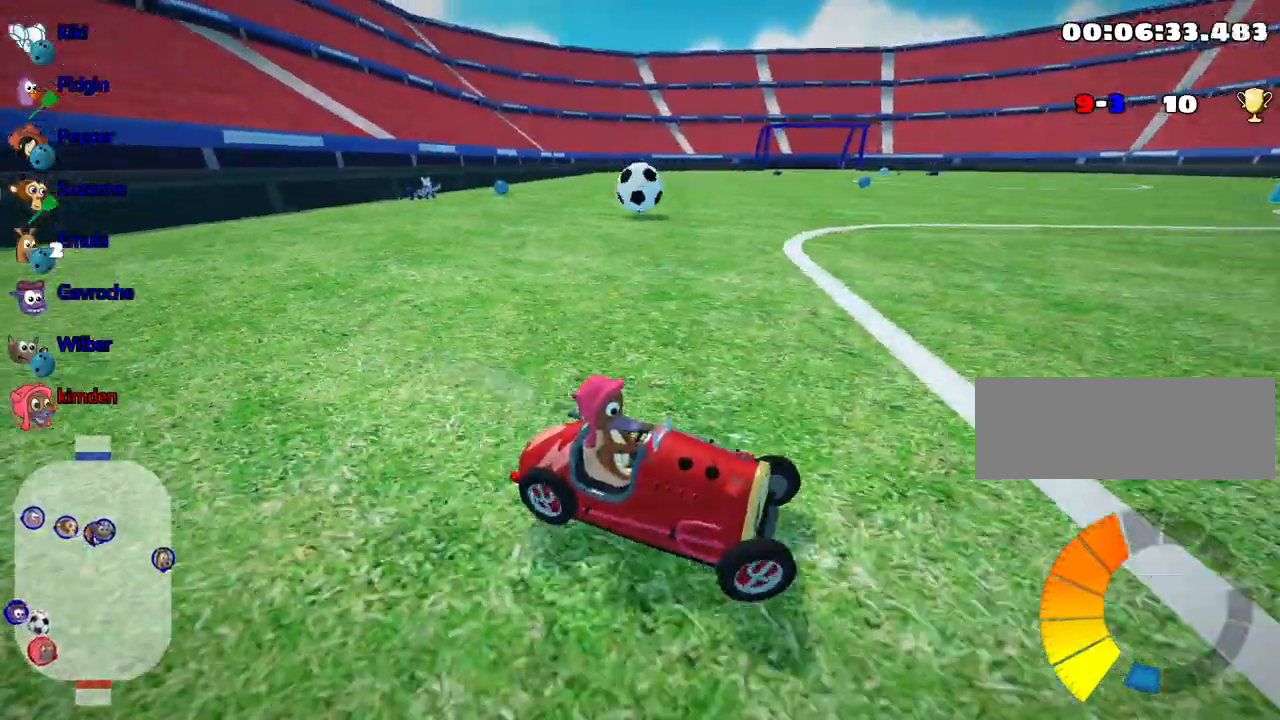
{"keys": ["down"], "events": [[284, "left", "up"], [300, "down", "down"]]}
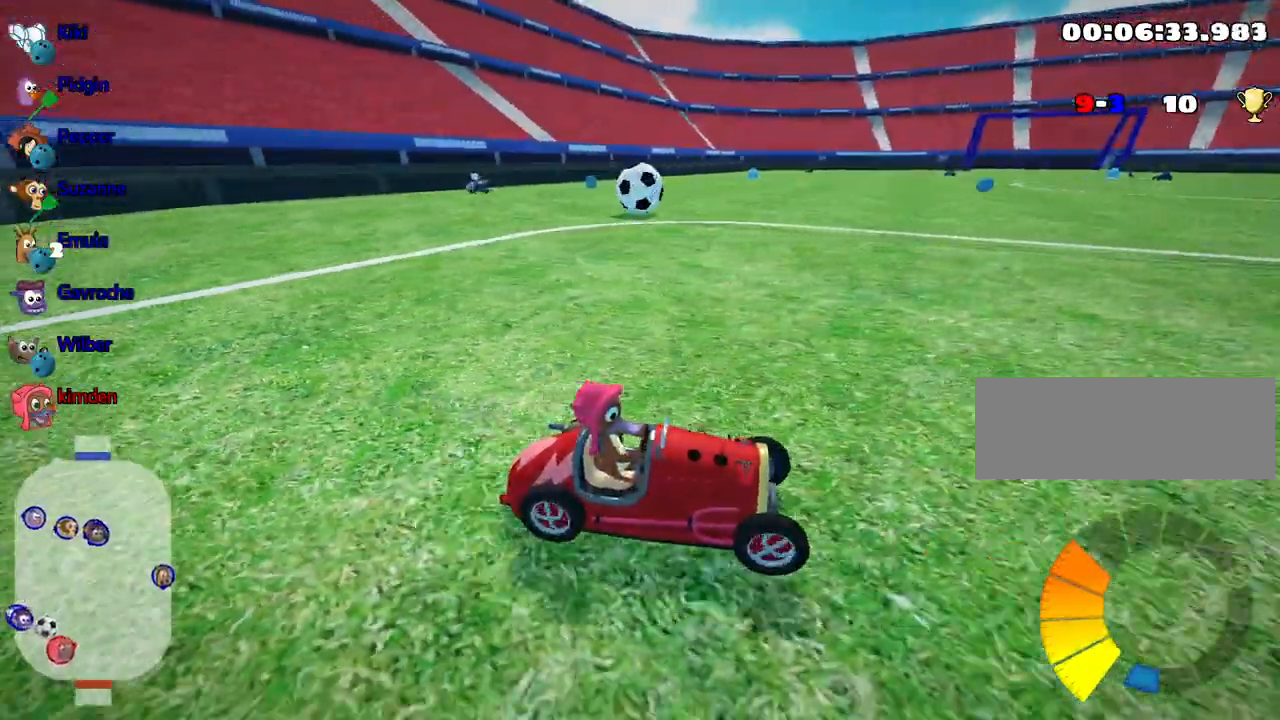
{"keys": [], "events": [[367, "down", "up"]]}
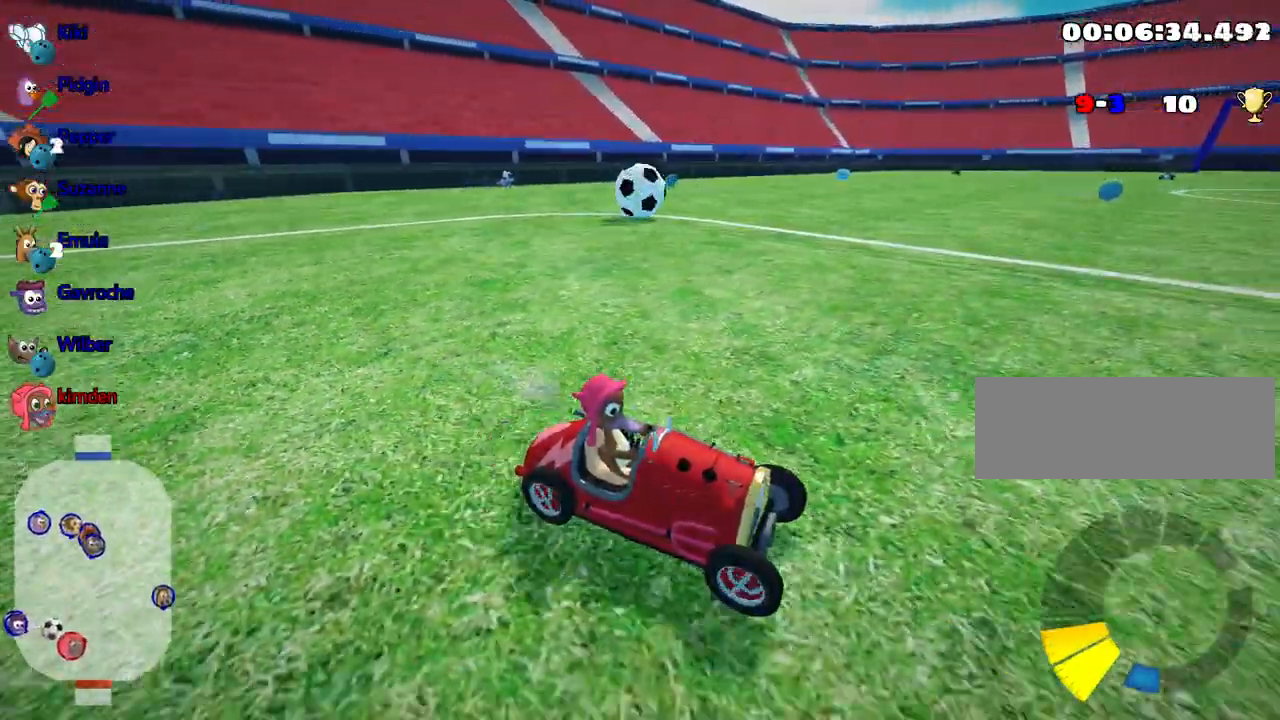
{"keys": [], "events": [[50, "down", "down"], [317, "down", "up"]]}
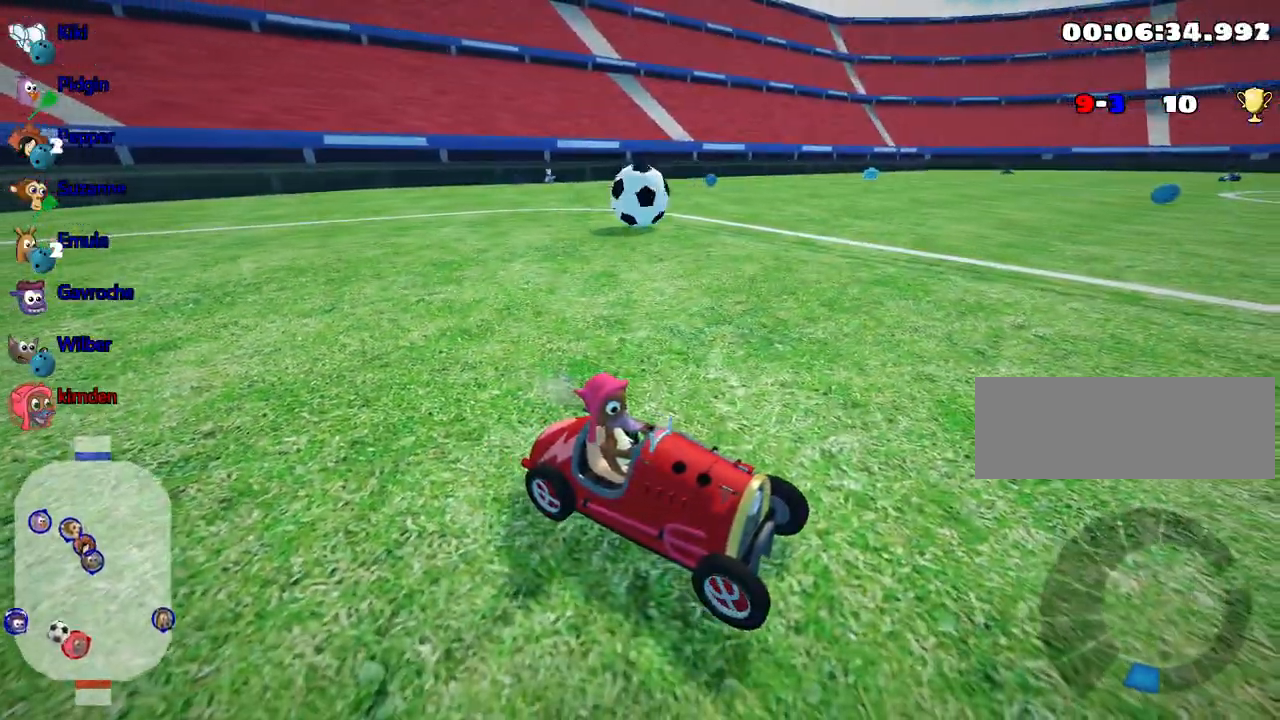
{"keys": [], "events": []}
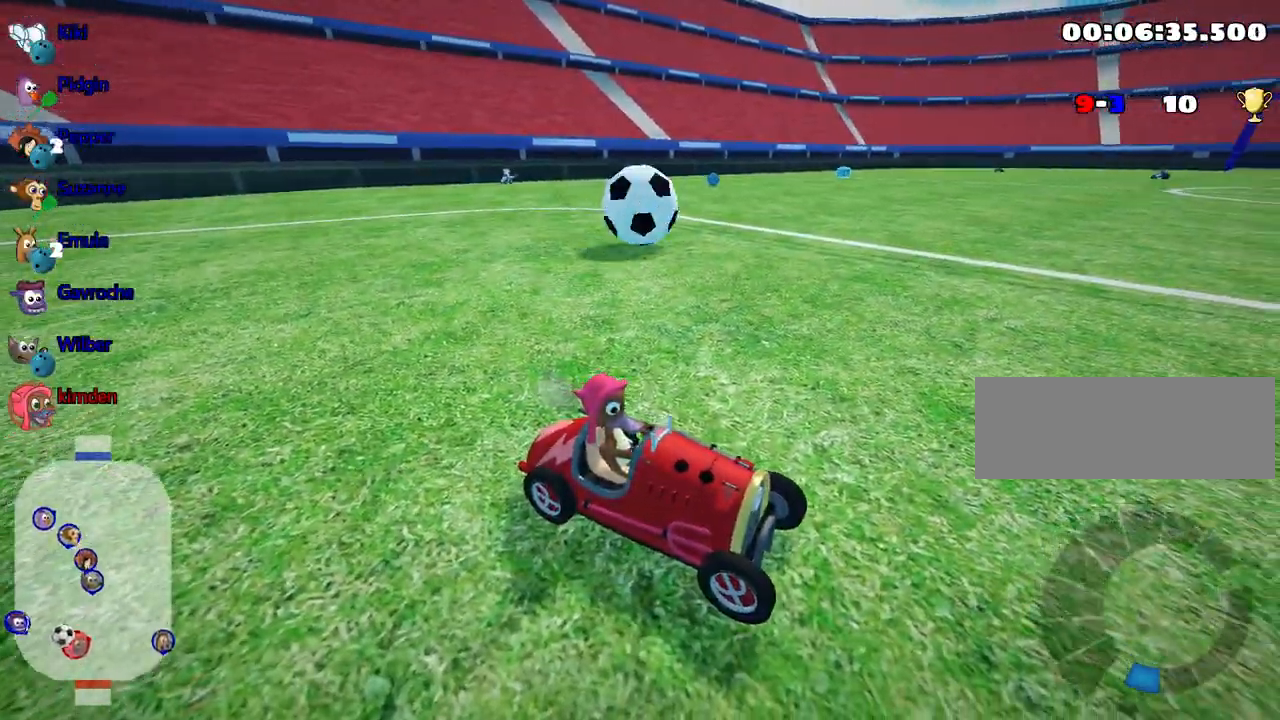
{"keys": [], "events": []}
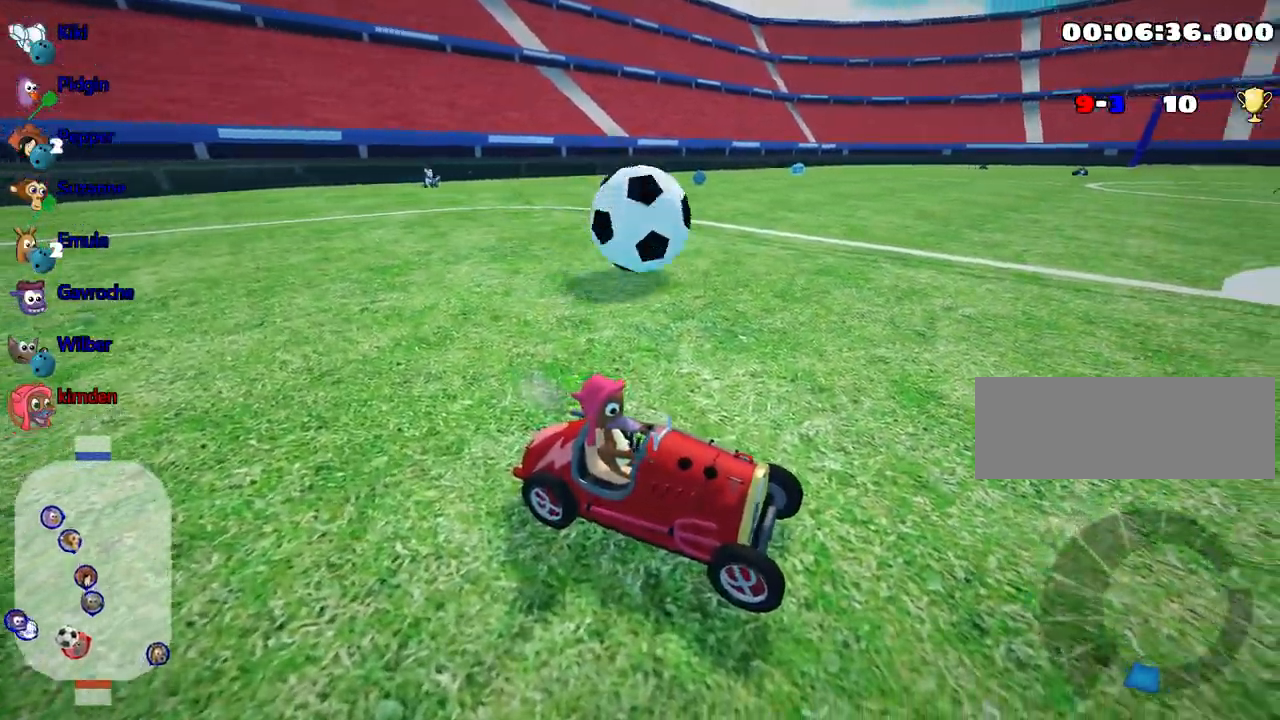
{"keys": [], "events": []}